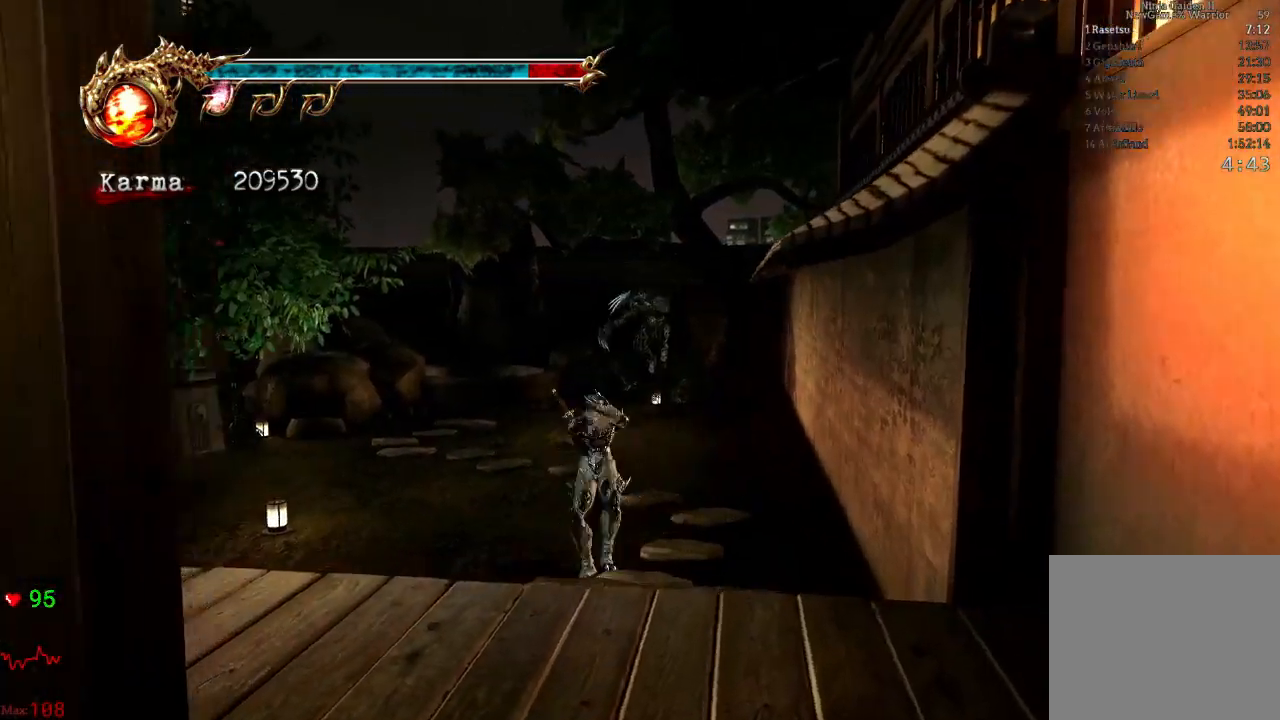
Gameplay with a controller (Xbox layout); each line is a JSON object with the inputs held at the frame after it (dt_ms = milliseconds from this image to that frame). "events" lists button and stick changes between this image and that frame as [ms after this image, input, new state], when the widget could be followed in between. Not read: L3 R3 START.
{"dt_ms": 500, "buttons": [], "left_stick": "up-right", "right_stick": "center"}
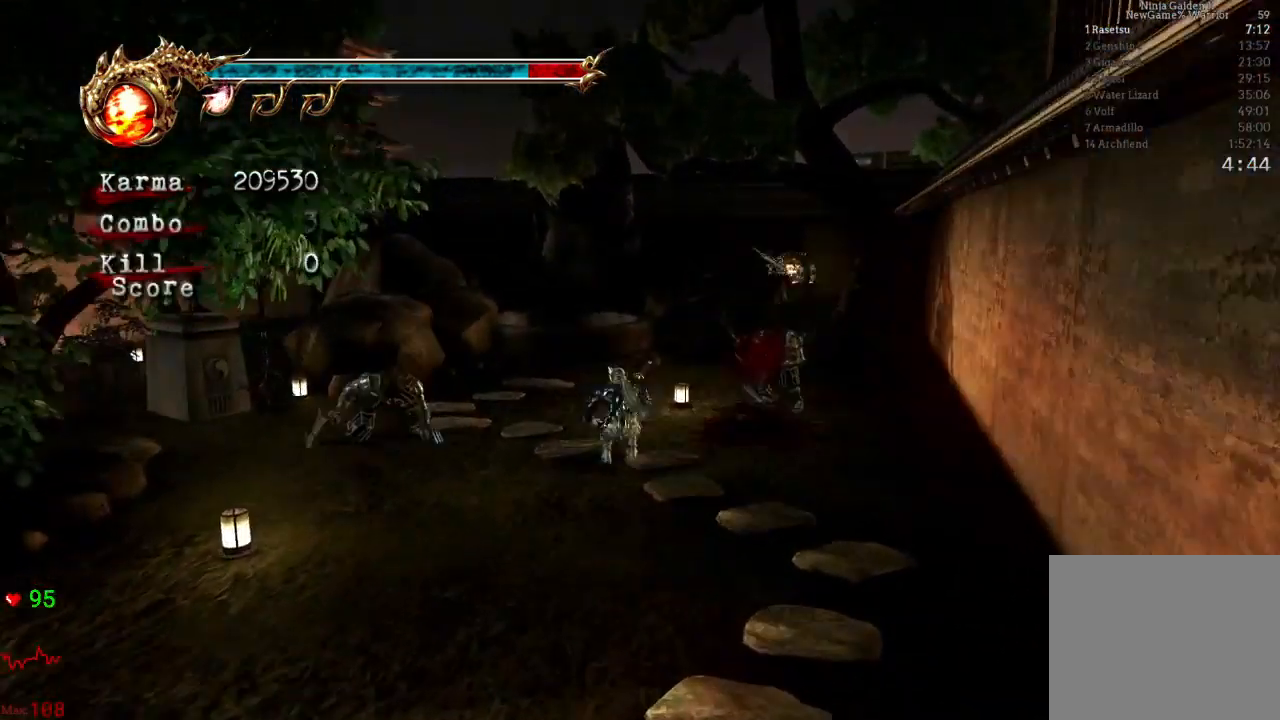
{"dt_ms": 500, "buttons": ["A", "X"], "left_stick": "right", "right_stick": "center", "events": [[250, "left_stick", "right"], [350, "A", "down"], [367, "X", "down"]]}
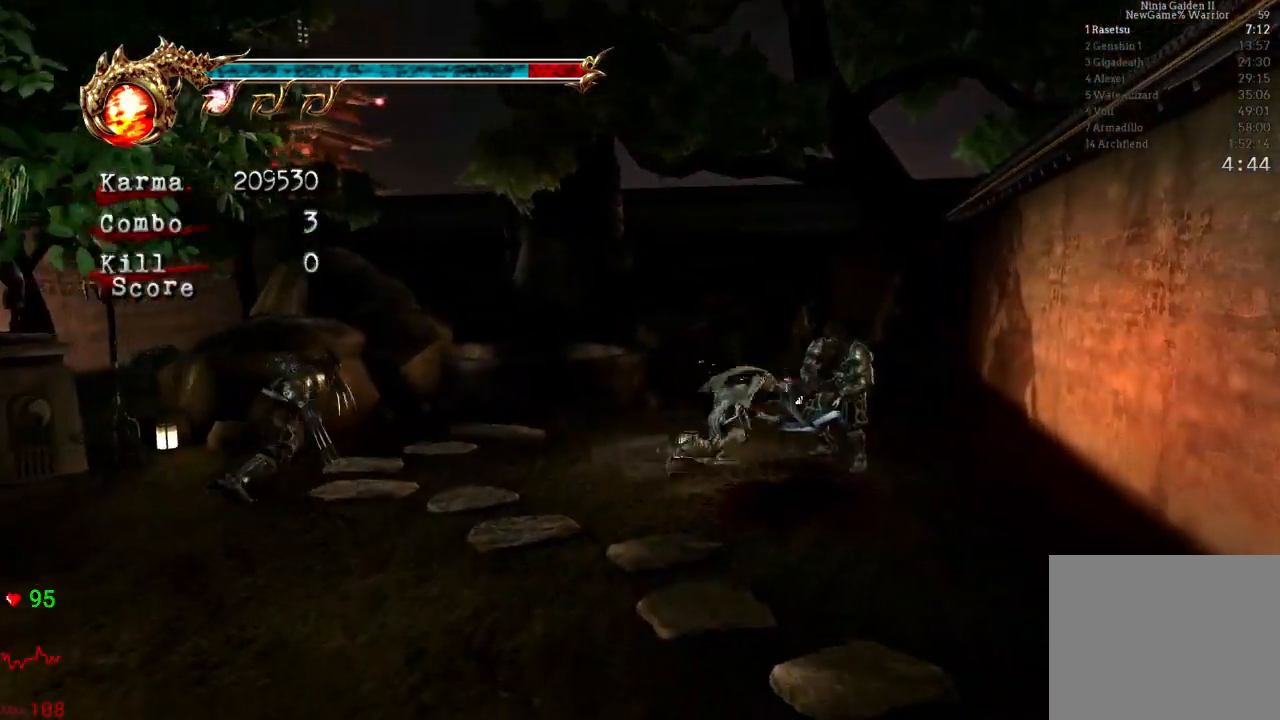
{"dt_ms": 500, "buttons": [], "left_stick": "center", "right_stick": "center", "events": [[17, "A", "up"], [17, "X", "up"], [83, "A", "down"], [83, "X", "down"], [283, "A", "up"], [283, "X", "up"], [383, "left_stick", "center"]]}
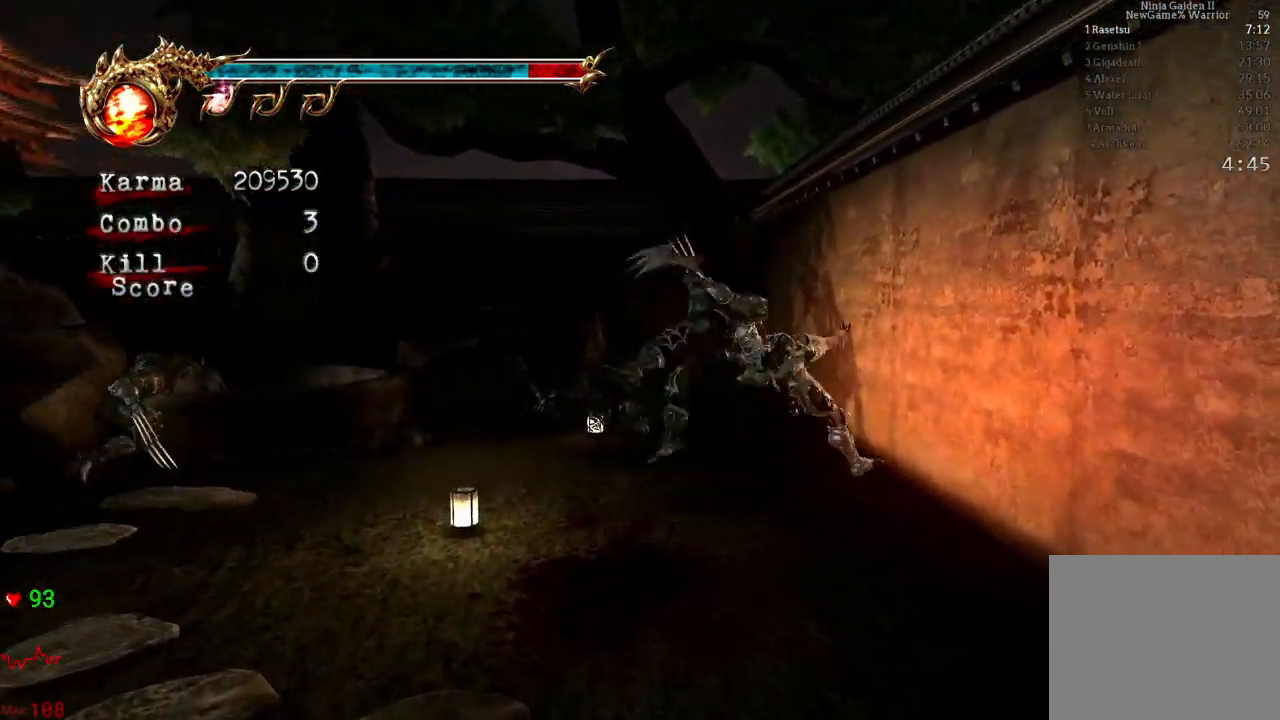
{"dt_ms": 1000, "buttons": [], "left_stick": "center", "right_stick": "center"}